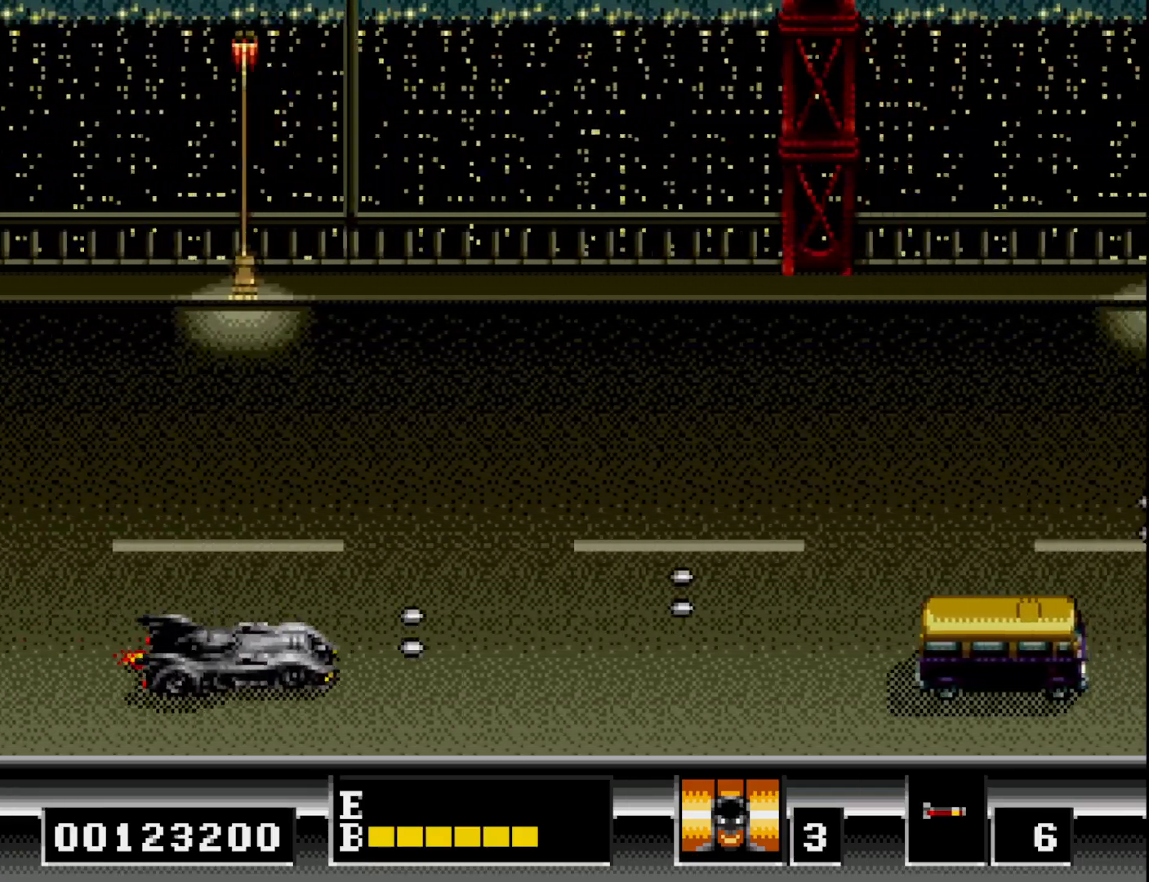
Gameplay with a controller (Xbox layout); each line is a JSON object with the inputs held at the frame after it. "events" lists button and stick changes between this image and that frame as [ms after this image, input, new state], when the widget could be followed in between. Not read: left_stick.
{"buttons": [], "right_stick": "center", "events": [[33, "A", "up"], [83, "A", "down"], [167, "A", "up"], [217, "A", "down"], [317, "A", "up"], [383, "A", "down"], [450, "A", "up"]]}
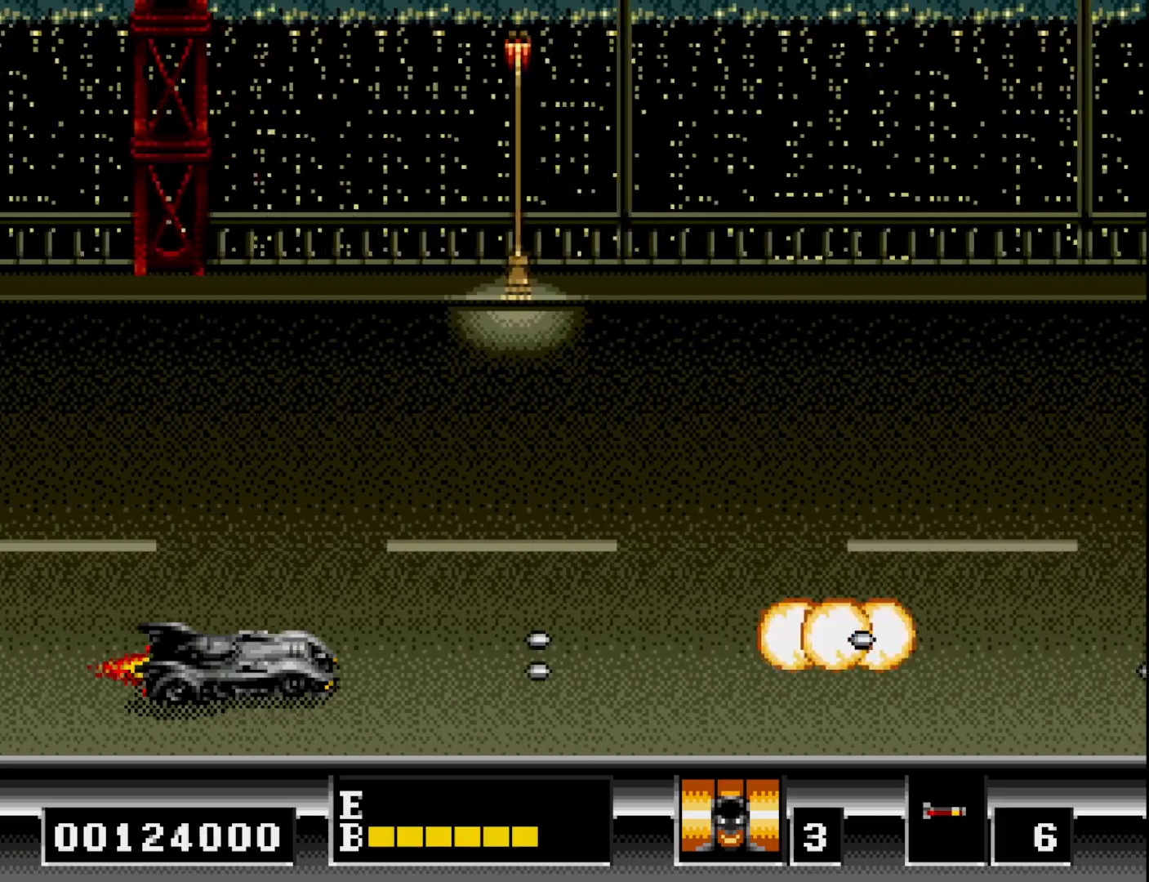
{"buttons": ["DPAD_UP", "DPAD_RIGHT"], "right_stick": "center", "events": [[17, "A", "down"], [83, "A", "up"], [150, "A", "down"], [183, "DPAD_UP", "down"], [233, "A", "up"], [333, "A", "down"], [417, "A", "up"], [433, "DPAD_RIGHT", "down"]]}
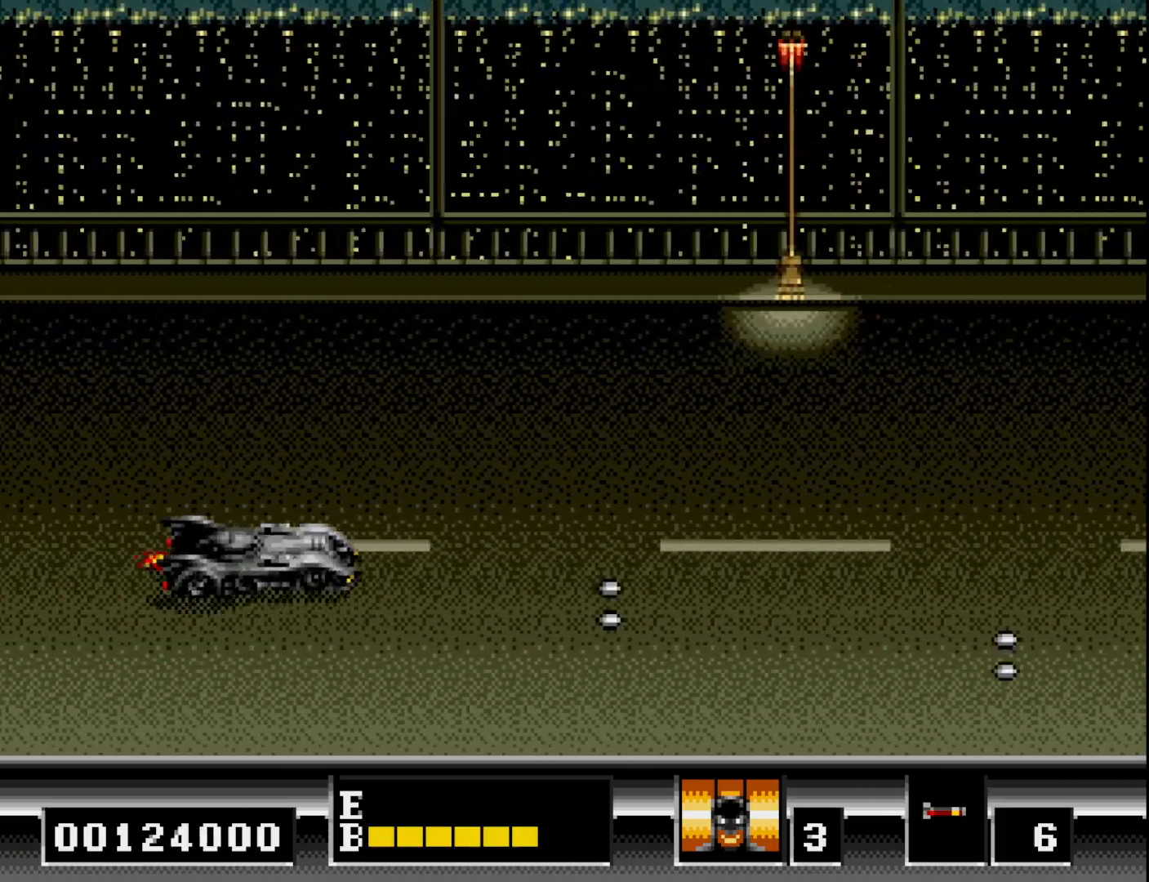
{"buttons": ["DPAD_DOWN"], "right_stick": "center", "events": [[33, "A", "down"], [117, "A", "up"], [200, "DPAD_UP", "up"], [233, "A", "down"], [300, "A", "up"], [367, "DPAD_RIGHT", "up"], [417, "A", "down"], [500, "A", "up"], [500, "DPAD_DOWN", "down"]]}
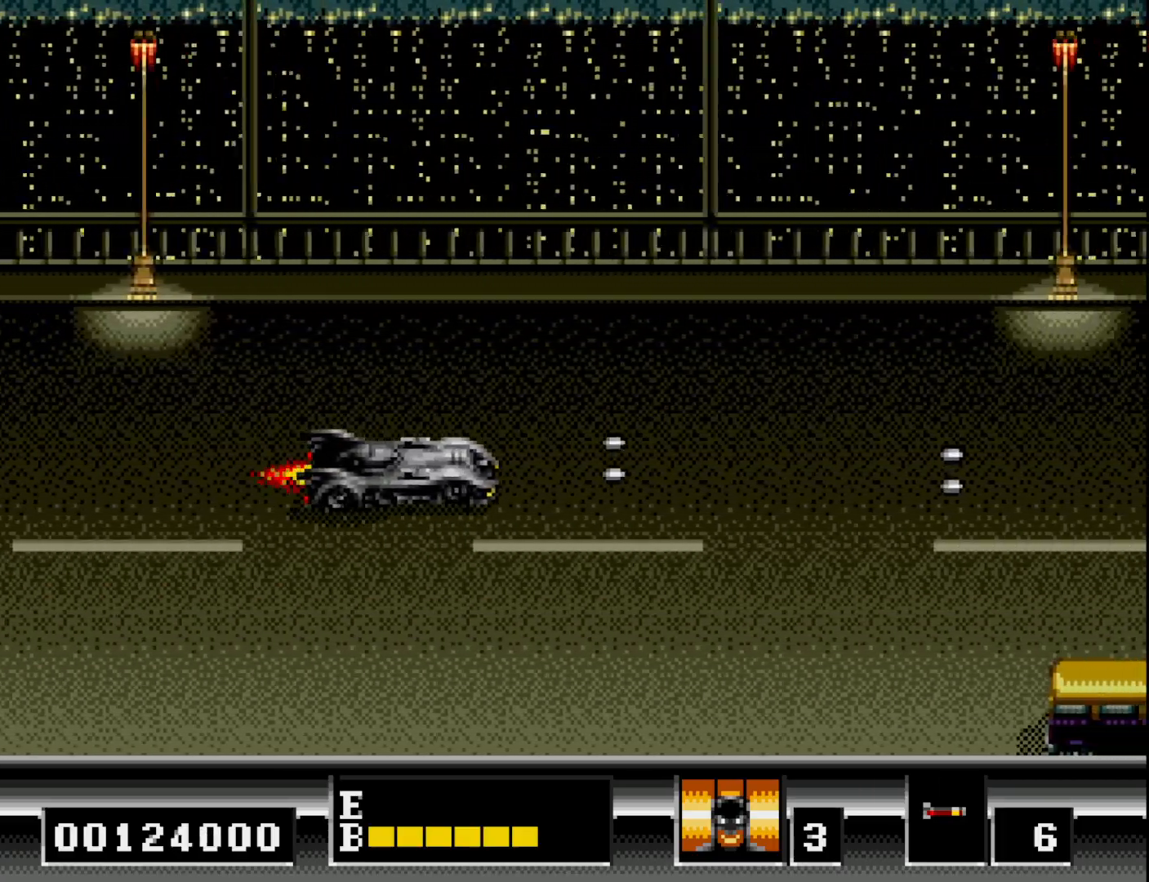
{"buttons": ["A", "DPAD_UP"], "right_stick": "center", "events": [[100, "A", "down"], [200, "A", "up"], [200, "DPAD_DOWN", "up"], [217, "DPAD_UP", "down"], [300, "A", "down"], [383, "A", "up"], [483, "A", "down"]]}
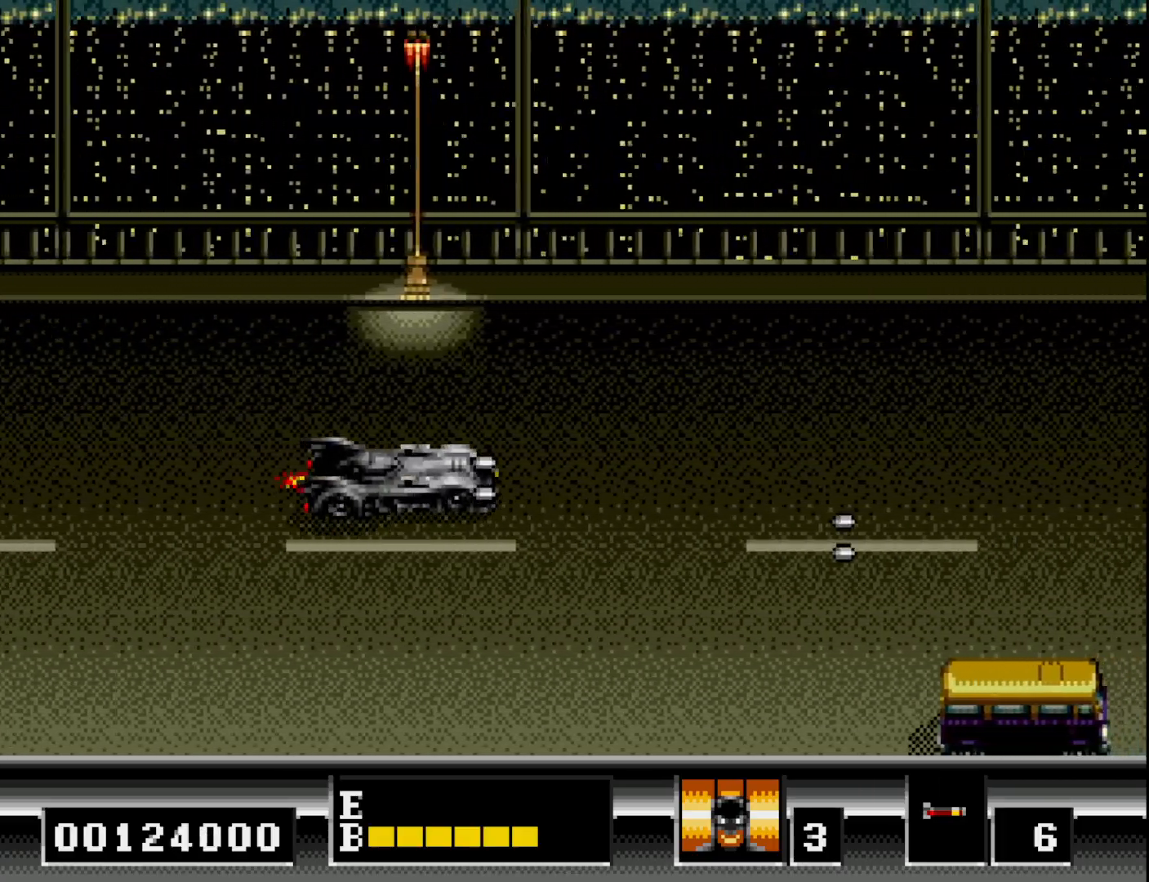
{"buttons": ["A"], "right_stick": "center", "events": [[67, "A", "up"], [133, "DPAD_UP", "up"], [150, "A", "down"], [200, "DPAD_RIGHT", "down"], [233, "A", "up"], [333, "A", "down"], [350, "DPAD_RIGHT", "up"], [400, "A", "up"], [500, "A", "down"]]}
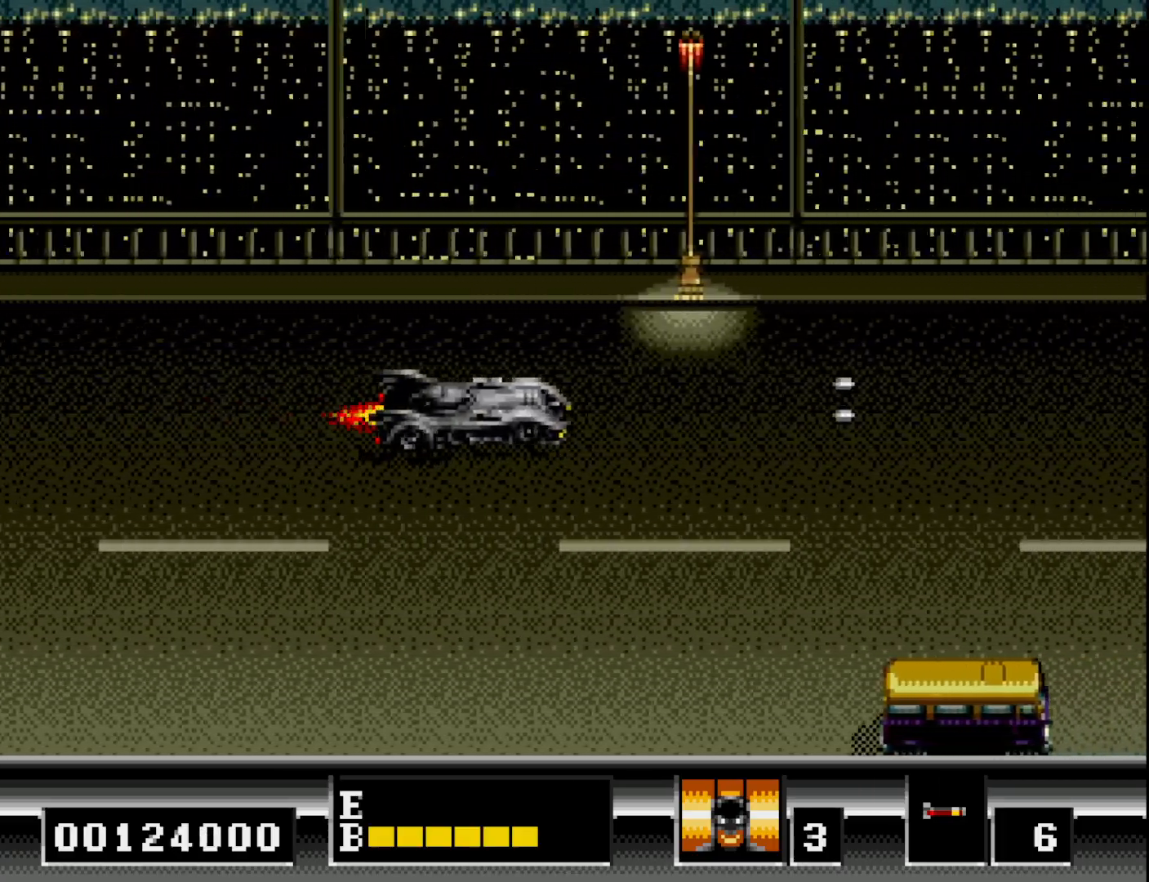
{"buttons": ["DPAD_UP", "DPAD_LEFT"], "right_stick": "center", "events": [[67, "DPAD_LEFT", "down"], [100, "A", "up"], [133, "DPAD_UP", "down"], [183, "A", "down"], [217, "DPAD_UP", "up"], [300, "A", "up"], [317, "DPAD_DOWN", "down"], [367, "A", "down"], [400, "DPAD_DOWN", "up"], [467, "A", "up"], [483, "DPAD_UP", "down"]]}
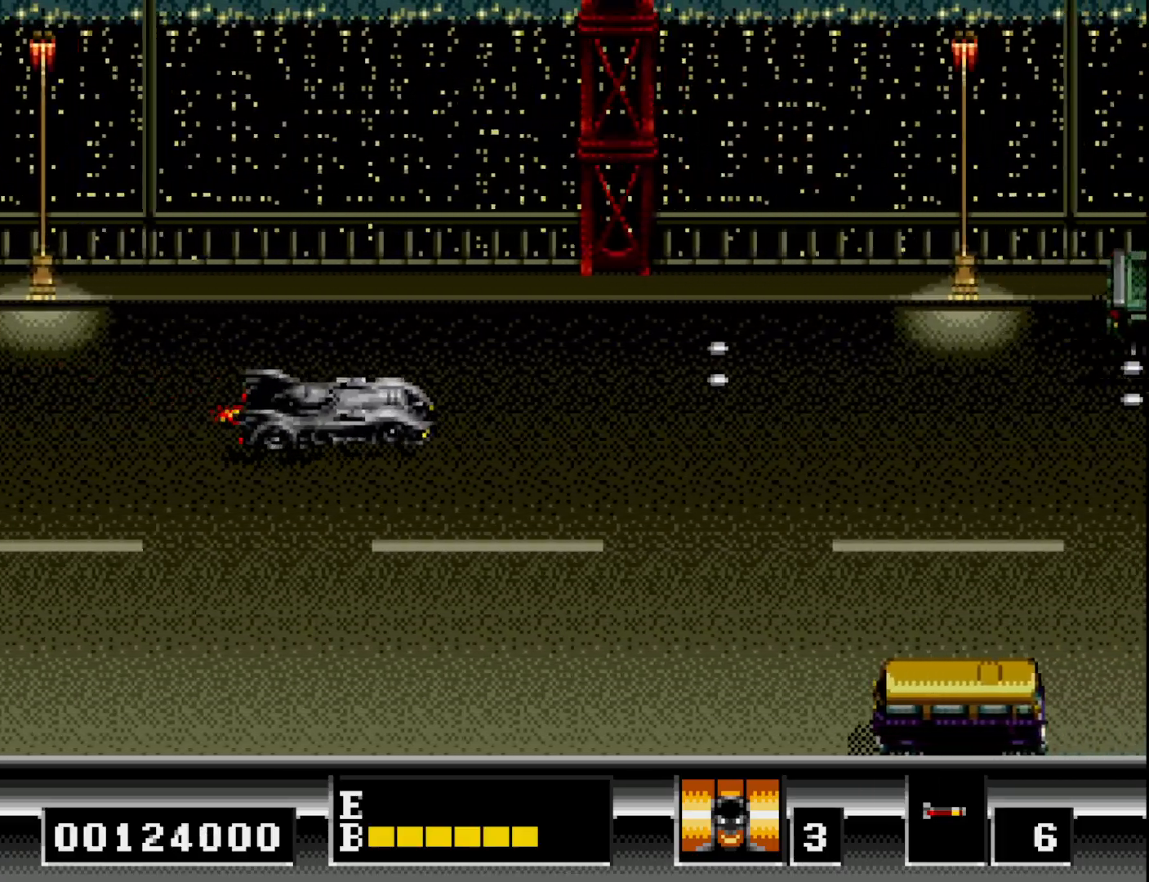
{"buttons": ["A"], "right_stick": "center", "events": [[50, "A", "down"], [67, "DPAD_UP", "up"], [150, "A", "up"], [150, "DPAD_DOWN", "down"], [150, "DPAD_LEFT", "up"], [183, "DPAD_LEFT", "down"], [200, "A", "down"], [250, "DPAD_DOWN", "up"], [283, "A", "up"], [300, "DPAD_UP", "down"], [367, "A", "down"], [433, "DPAD_LEFT", "up"], [433, "DPAD_UP", "up"], [467, "A", "up"], [500, "A", "down"]]}
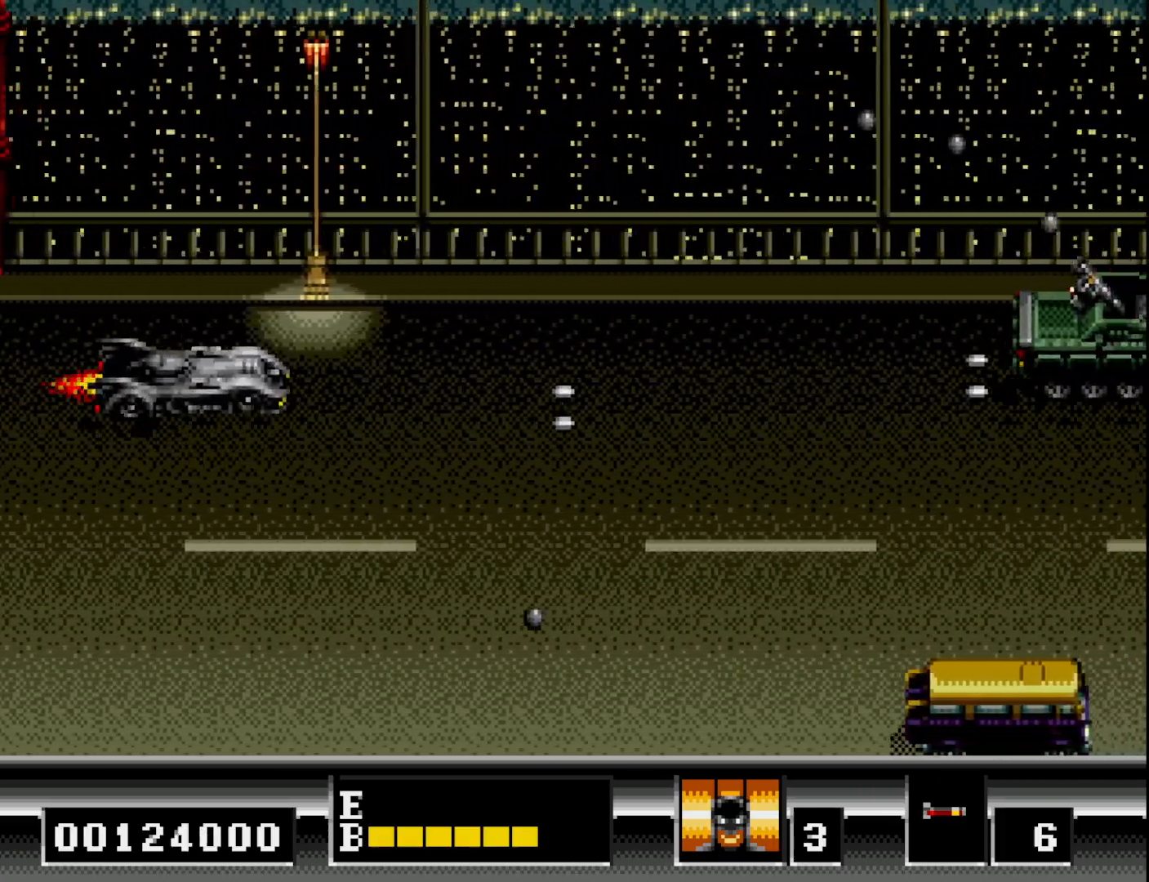
{"buttons": ["A", "DPAD_DOWN"], "right_stick": "center", "events": [[33, "DPAD_DOWN", "down"], [83, "A", "up"], [100, "DPAD_RIGHT", "down"], [133, "DPAD_RIGHT", "up"], [150, "A", "down"], [200, "DPAD_RIGHT", "down"], [217, "DPAD_DOWN", "up"], [233, "A", "up"], [317, "A", "down"], [383, "DPAD_DOWN", "down"], [400, "A", "up"], [450, "A", "down"], [467, "DPAD_RIGHT", "up"]]}
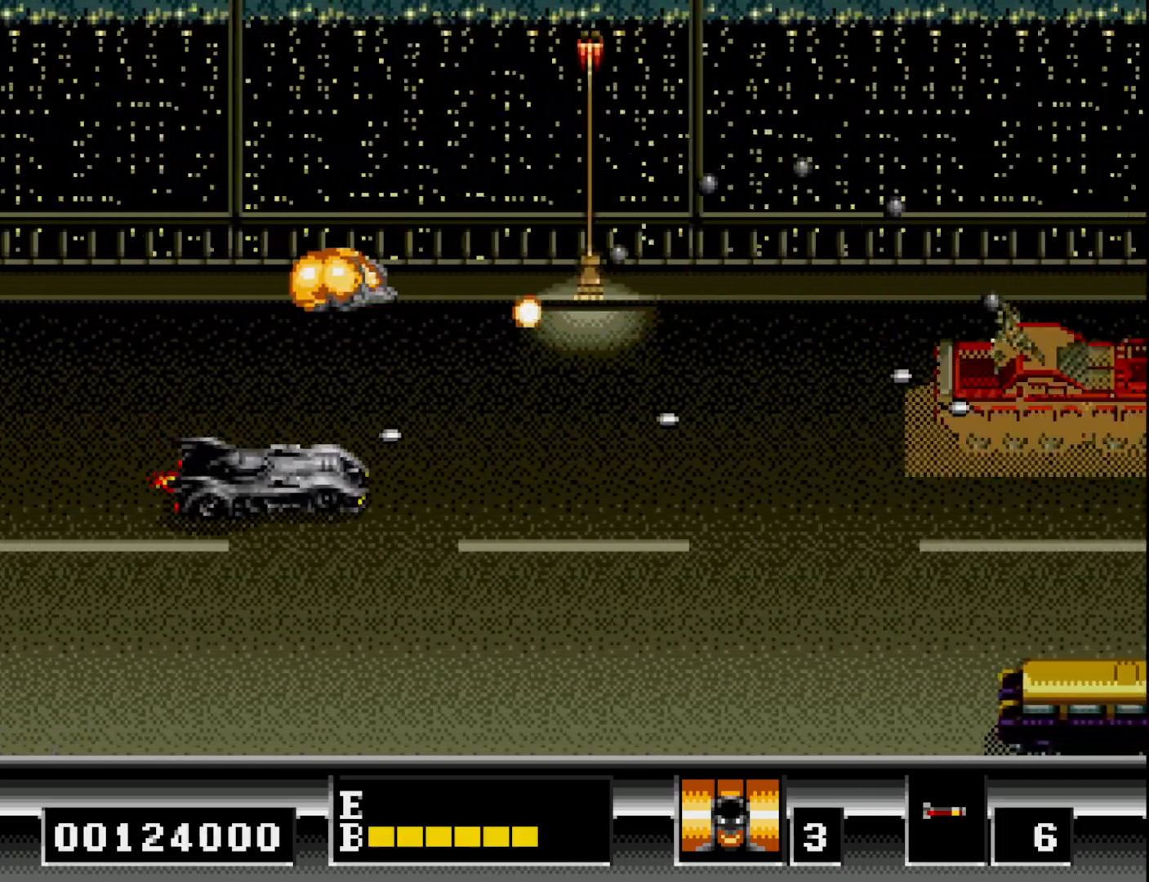
{"buttons": ["A", "DPAD_UP", "DPAD_RIGHT"], "right_stick": "center", "events": [[17, "DPAD_RIGHT", "down"], [67, "A", "up"], [83, "DPAD_RIGHT", "up"], [133, "A", "down"], [233, "A", "up"], [233, "DPAD_RIGHT", "down"], [267, "DPAD_DOWN", "up"], [333, "A", "down"], [417, "A", "up"], [417, "DPAD_UP", "down"], [500, "A", "down"]]}
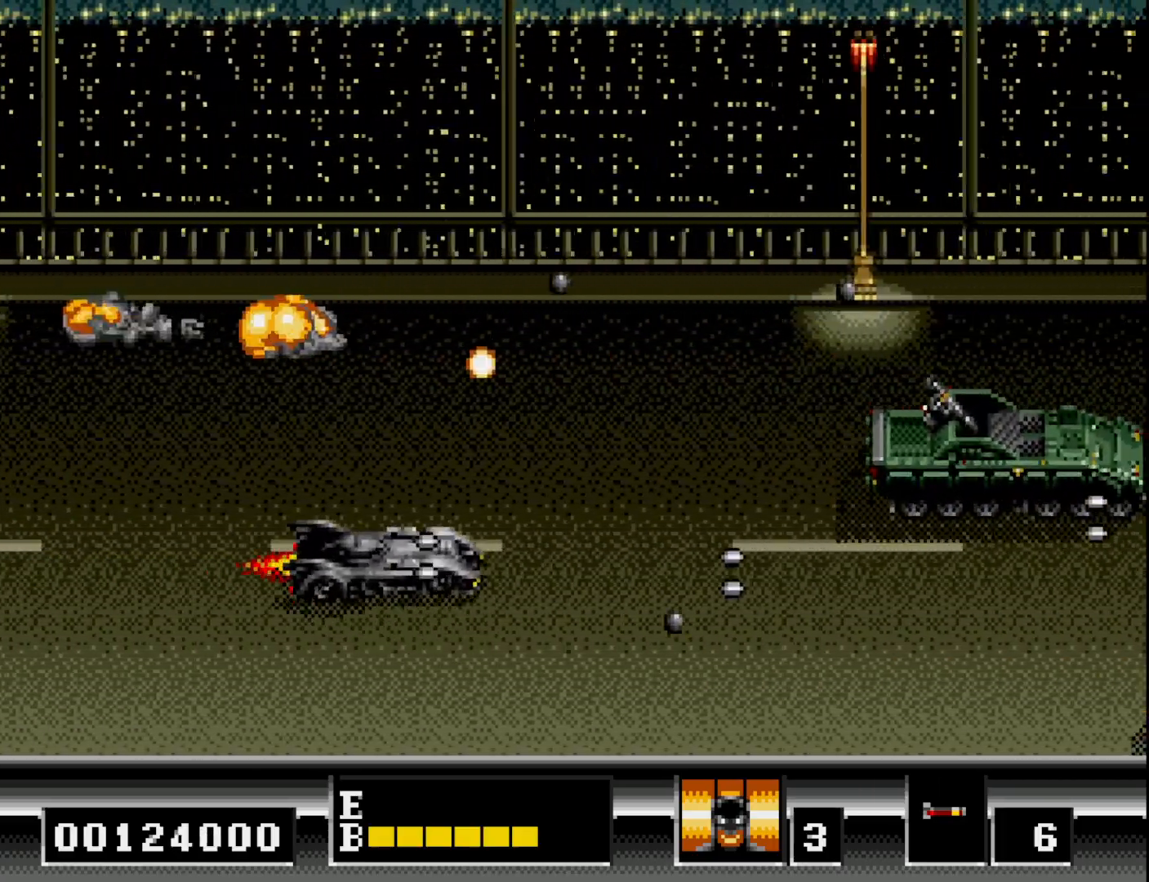
{"buttons": ["A", "DPAD_RIGHT"], "right_stick": "center", "events": [[83, "A", "up"], [133, "DPAD_UP", "up"], [167, "A", "down"], [250, "A", "up"], [283, "DPAD_DOWN", "down"], [317, "A", "down"], [367, "DPAD_DOWN", "up"], [400, "A", "up"], [483, "A", "down"]]}
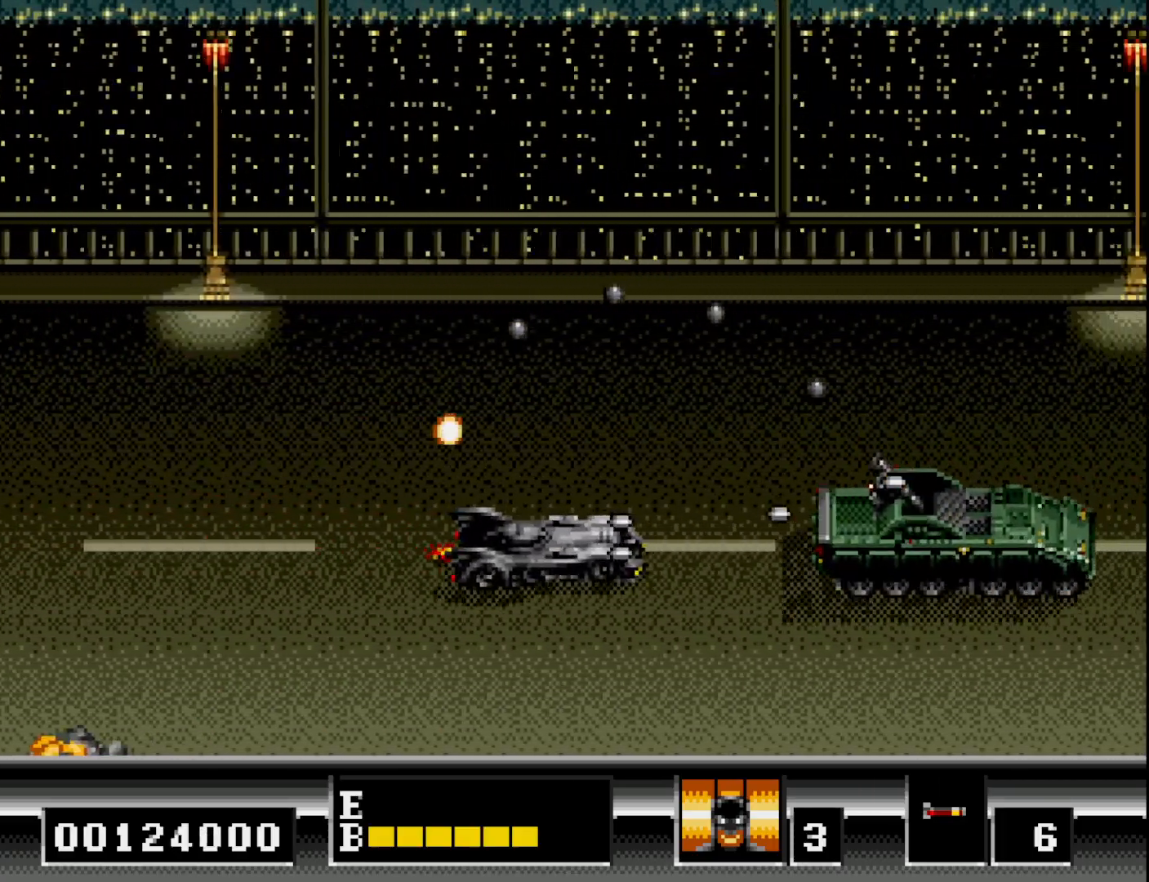
{"buttons": [], "right_stick": "center", "events": [[50, "A", "up"], [67, "DPAD_RIGHT", "up"], [117, "A", "down"], [183, "DPAD_DOWN", "down"], [200, "A", "up"], [250, "DPAD_LEFT", "down"], [267, "A", "down"], [300, "DPAD_DOWN", "up"], [350, "A", "up"], [367, "DPAD_DOWN", "down"], [433, "A", "down"], [433, "DPAD_LEFT", "up"], [500, "A", "up"], [500, "DPAD_DOWN", "up"]]}
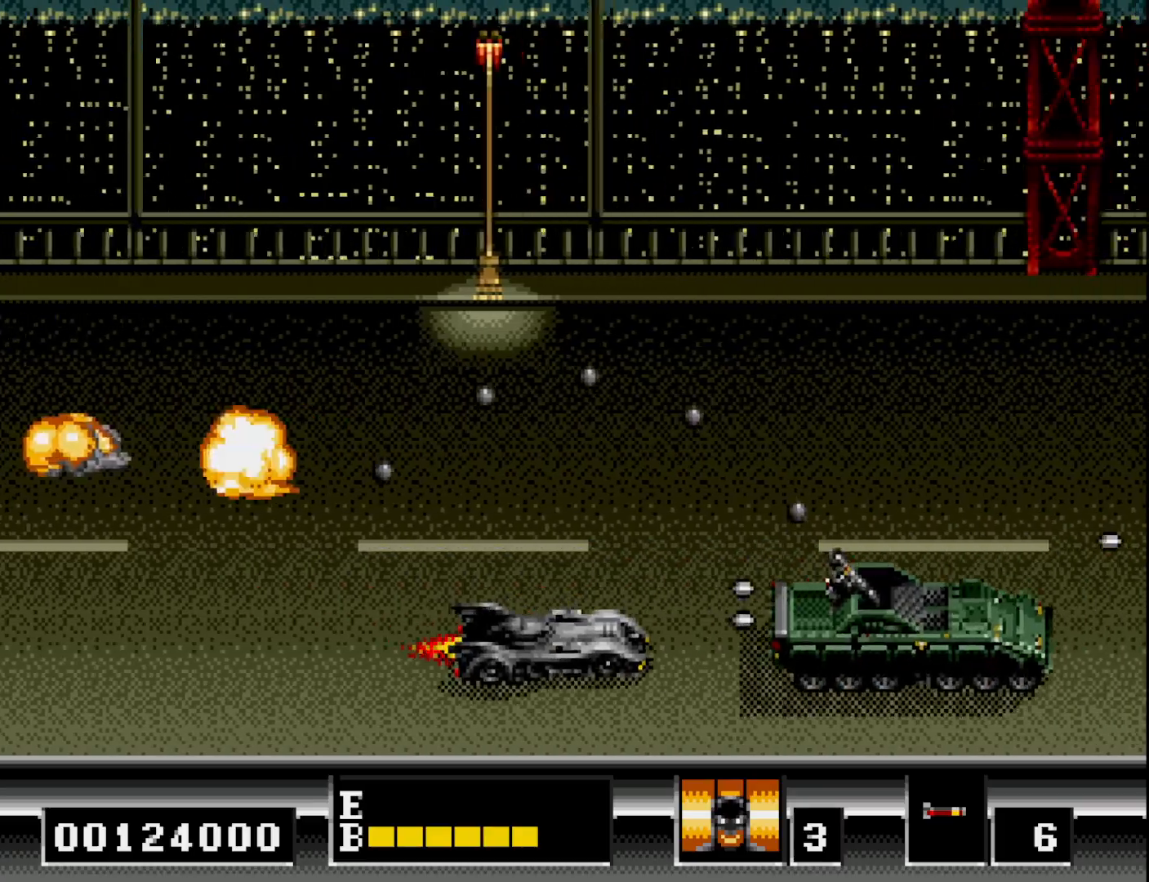
{"buttons": [], "right_stick": "center", "events": [[83, "A", "down"], [133, "DPAD_DOWN", "down"], [150, "A", "up"], [233, "A", "down"], [233, "DPAD_DOWN", "up"], [317, "A", "up"], [367, "A", "down"], [450, "A", "up"]]}
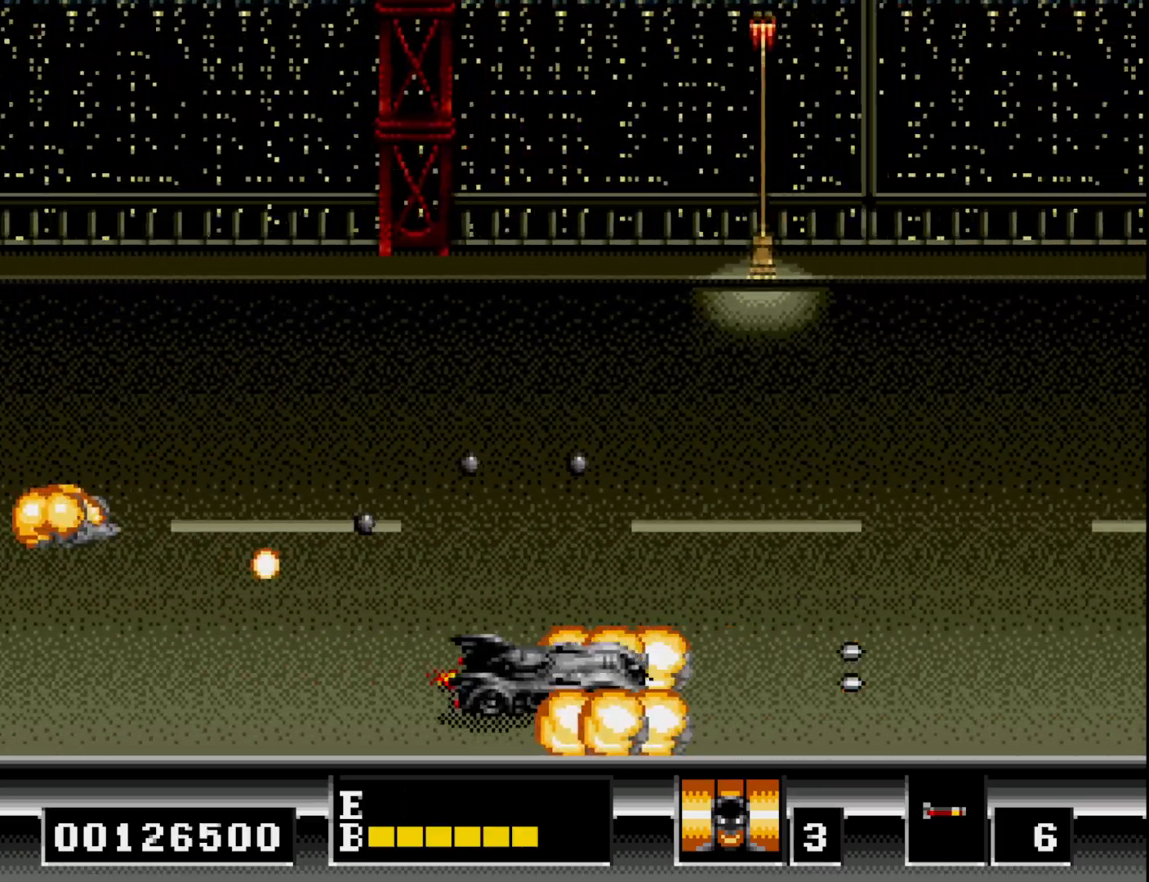
{"buttons": ["DPAD_UP"], "right_stick": "center", "events": [[33, "A", "down"], [83, "DPAD_DOWN", "down"], [100, "A", "up"], [117, "DPAD_DOWN", "up"], [183, "DPAD_UP", "down"], [250, "DPAD_RIGHT", "down"], [283, "DPAD_UP", "up"], [333, "A", "down"], [367, "DPAD_UP", "down"], [417, "DPAD_RIGHT", "up"], [433, "A", "up"]]}
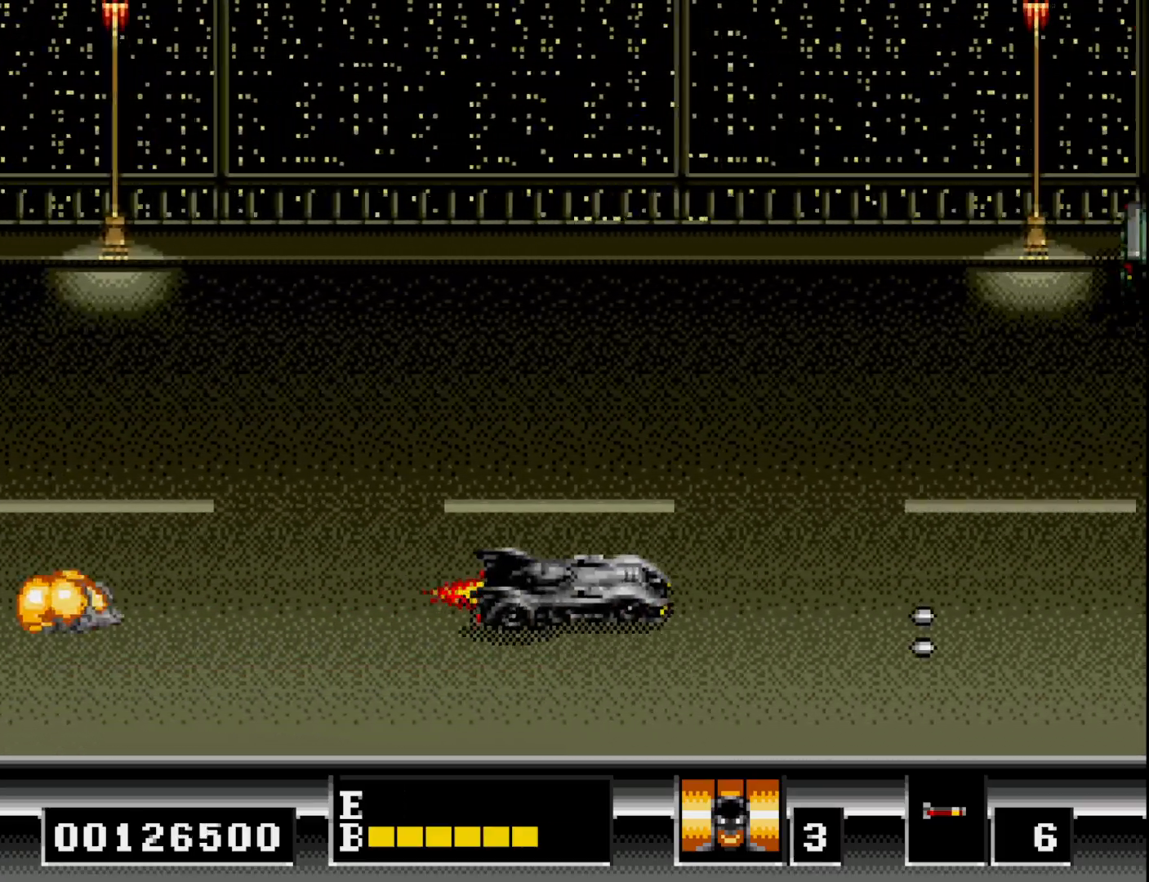
{"buttons": ["A", "DPAD_UP", "DPAD_LEFT"], "right_stick": "center", "events": [[100, "DPAD_LEFT", "down"], [117, "A", "down"], [150, "A", "up"], [267, "A", "down"], [350, "A", "up"], [433, "A", "down"]]}
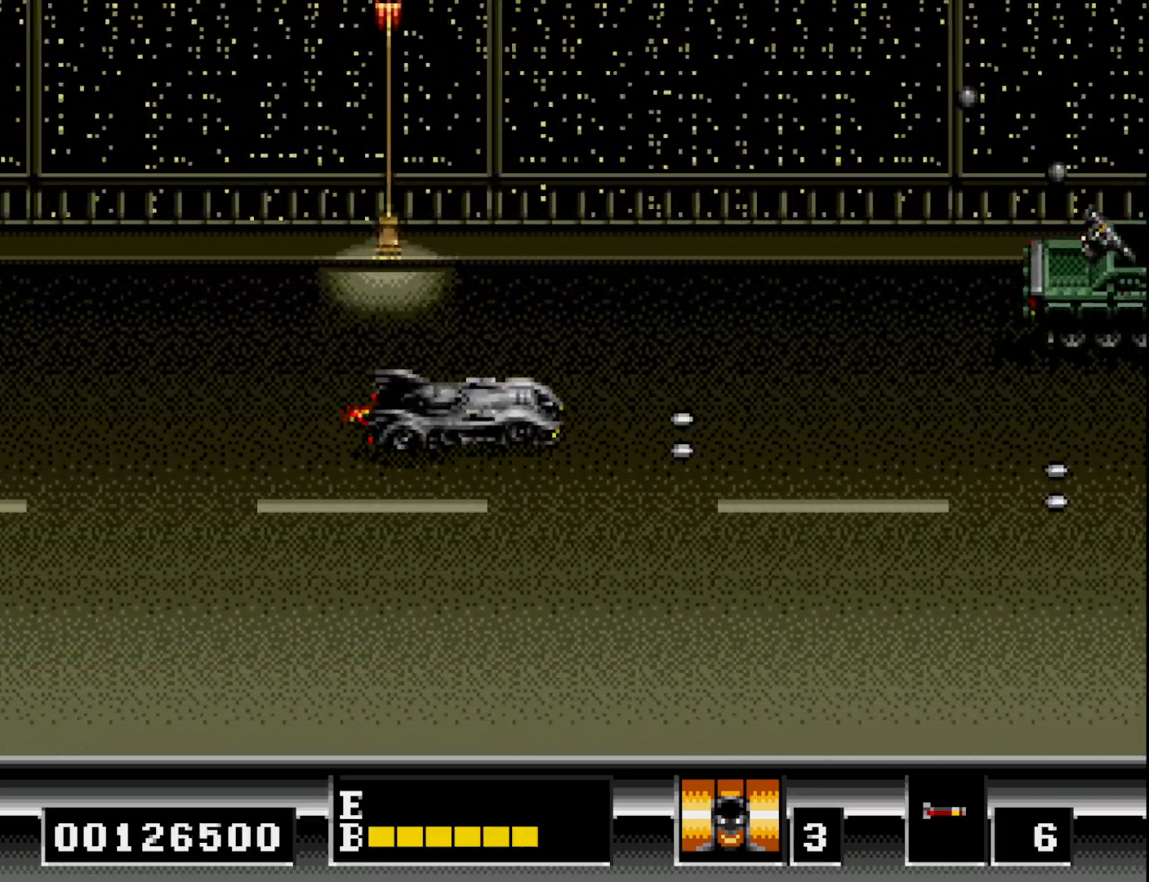
{"buttons": ["A", "DPAD_DOWN", "DPAD_RIGHT"], "right_stick": "center"}
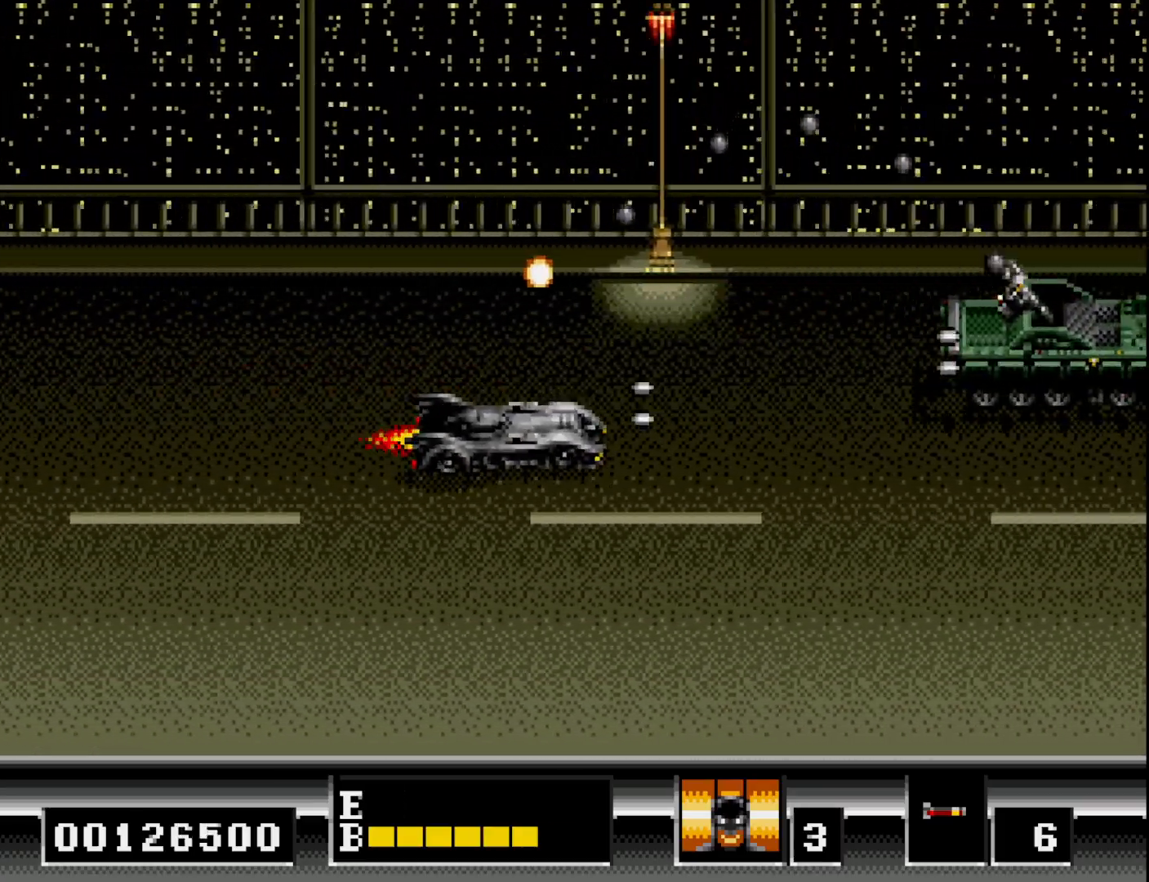
{"buttons": ["A"], "right_stick": "center", "events": [[50, "A", "up"], [117, "DPAD_DOWN", "up"], [133, "A", "down"], [200, "DPAD_UP", "down"], [217, "A", "up"], [300, "A", "down"], [317, "DPAD_UP", "up"], [400, "A", "up"], [417, "DPAD_RIGHT", "up"], [467, "A", "down"]]}
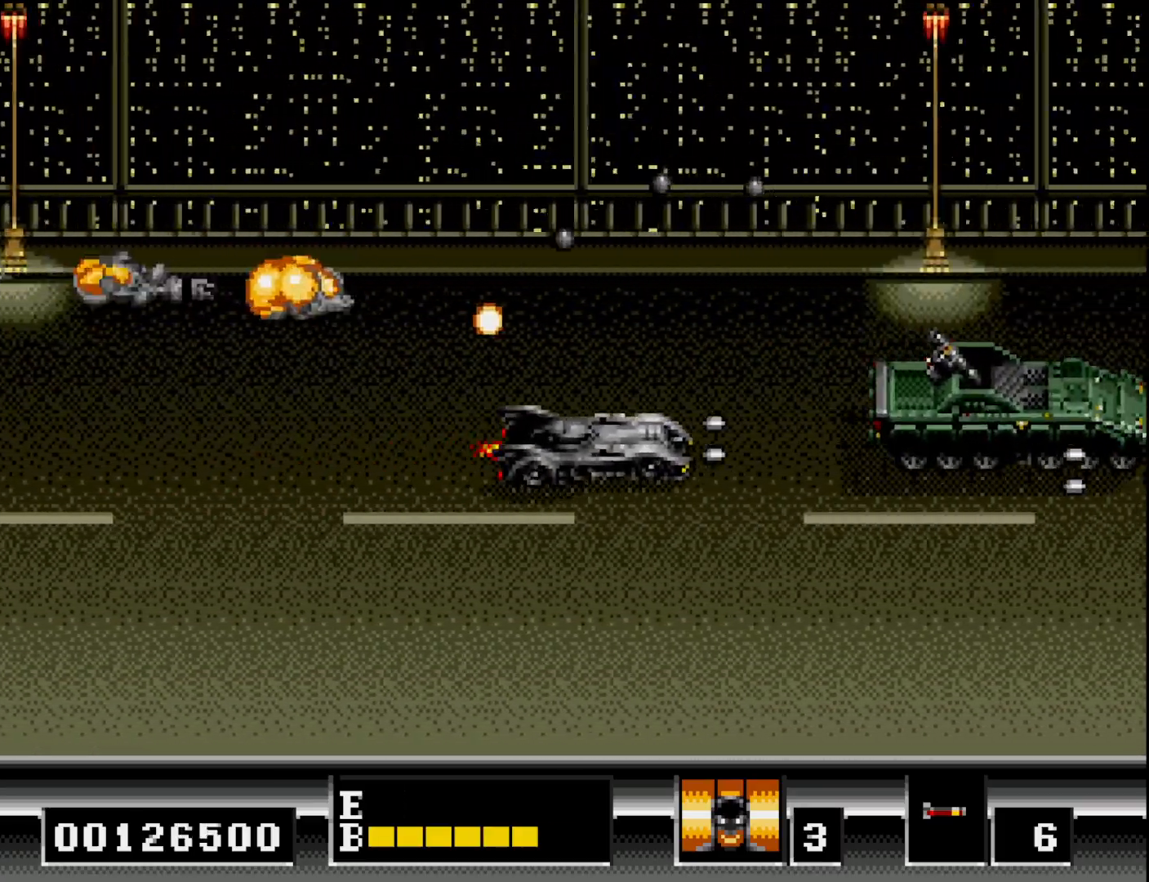
{"buttons": [], "right_stick": "center", "events": [[67, "A", "up"], [117, "A", "down"], [200, "A", "up"], [250, "DPAD_DOWN", "down"], [283, "A", "down"], [367, "A", "up"], [367, "DPAD_DOWN", "up"], [433, "A", "down"], [500, "A", "up"]]}
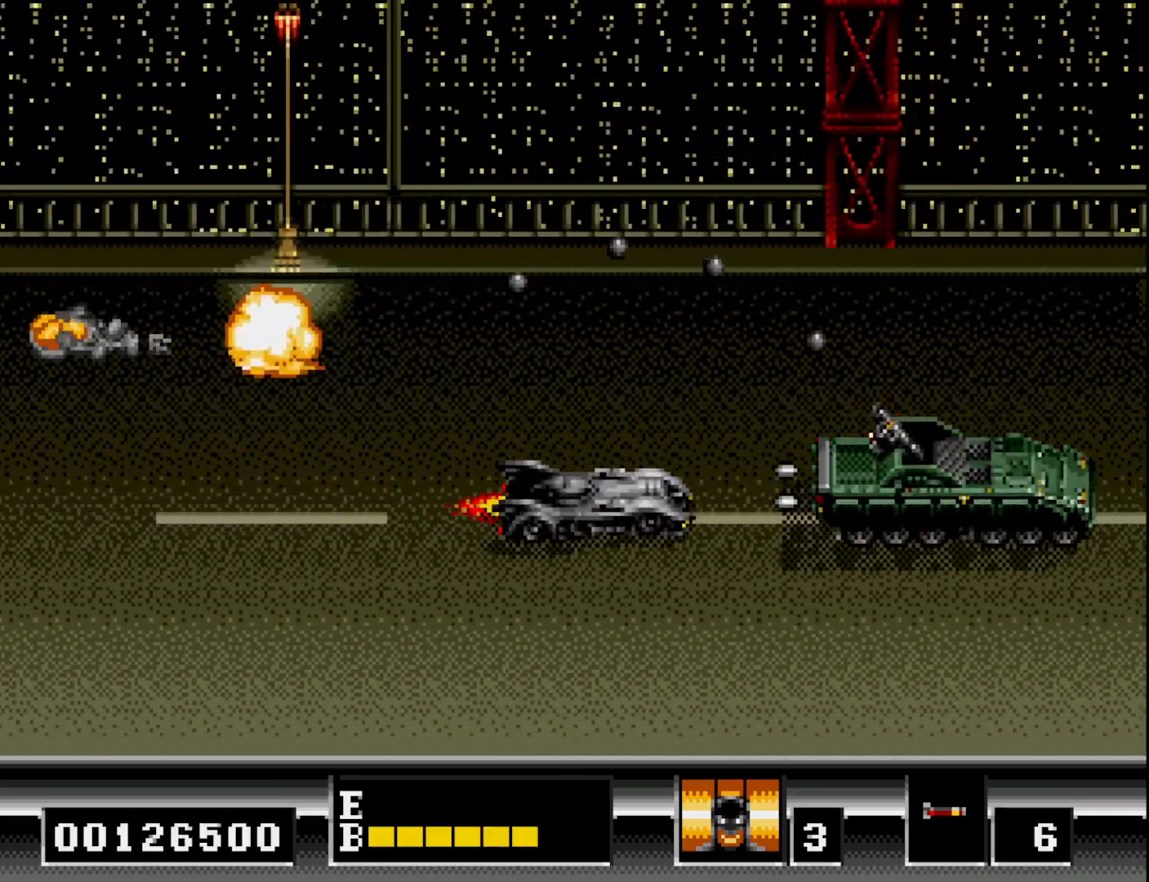
{"buttons": ["DPAD_DOWN", "DPAD_LEFT"], "right_stick": "center", "events": [[17, "DPAD_DOWN", "down"], [83, "A", "down"], [117, "DPAD_DOWN", "up"], [167, "A", "up"], [233, "A", "down"], [233, "DPAD_DOWN", "down"], [317, "A", "up"], [333, "DPAD_DOWN", "up"], [383, "A", "down"], [400, "DPAD_LEFT", "down"], [450, "A", "up"], [467, "DPAD_DOWN", "down"]]}
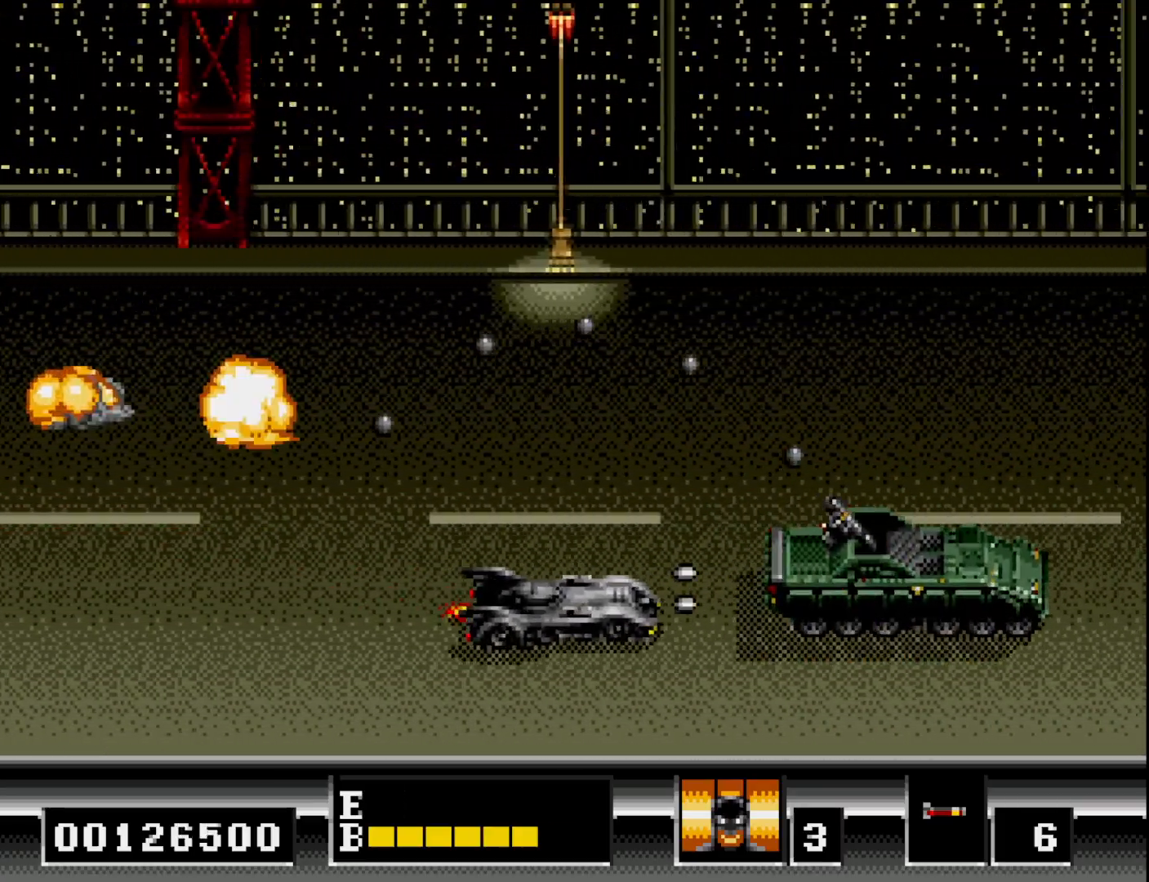
{"buttons": ["A"], "right_stick": "center", "events": [[33, "A", "down"], [50, "DPAD_LEFT", "up"], [100, "A", "up"], [117, "DPAD_DOWN", "up"], [200, "A", "down"], [250, "A", "up"], [333, "A", "down"], [417, "A", "up"], [483, "A", "down"]]}
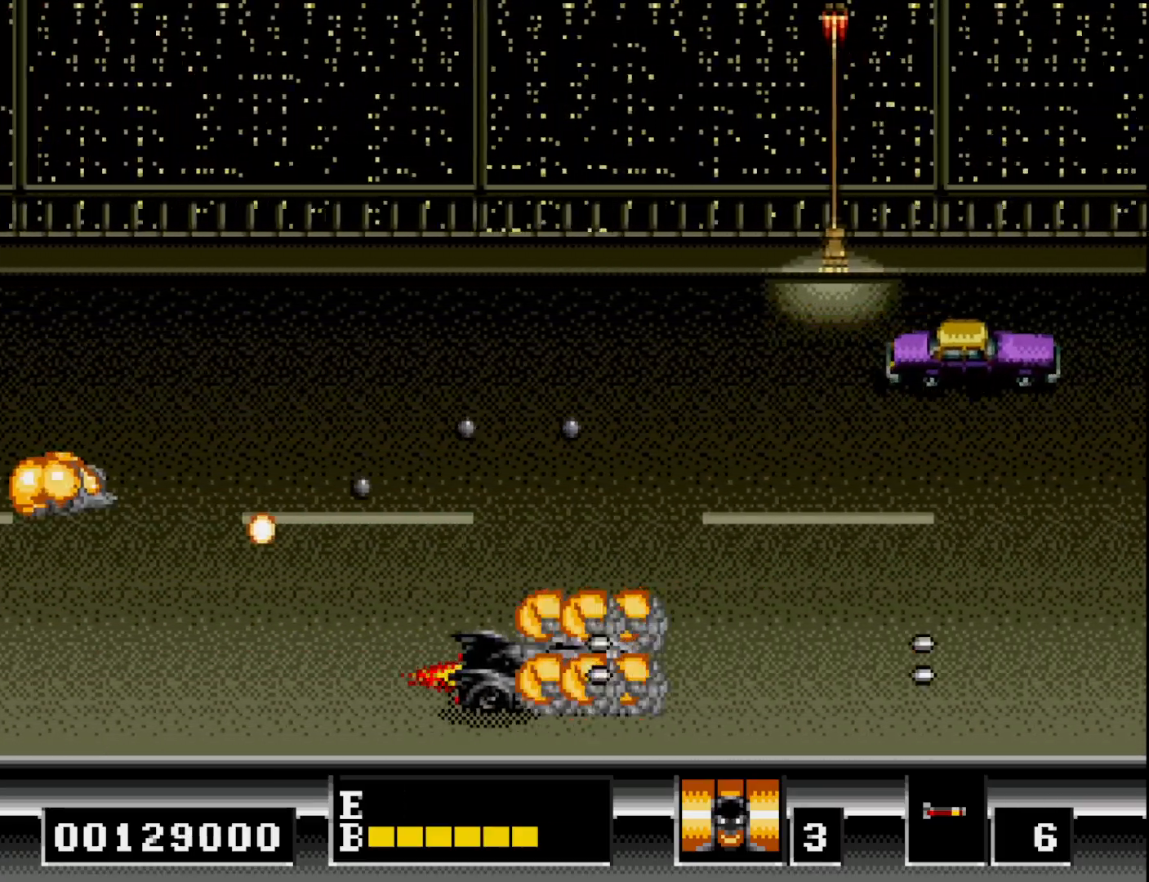
{"buttons": ["DPAD_UP", "DPAD_LEFT"], "right_stick": "center", "events": [[50, "A", "up"], [83, "DPAD_UP", "down"], [350, "DPAD_LEFT", "down"]]}
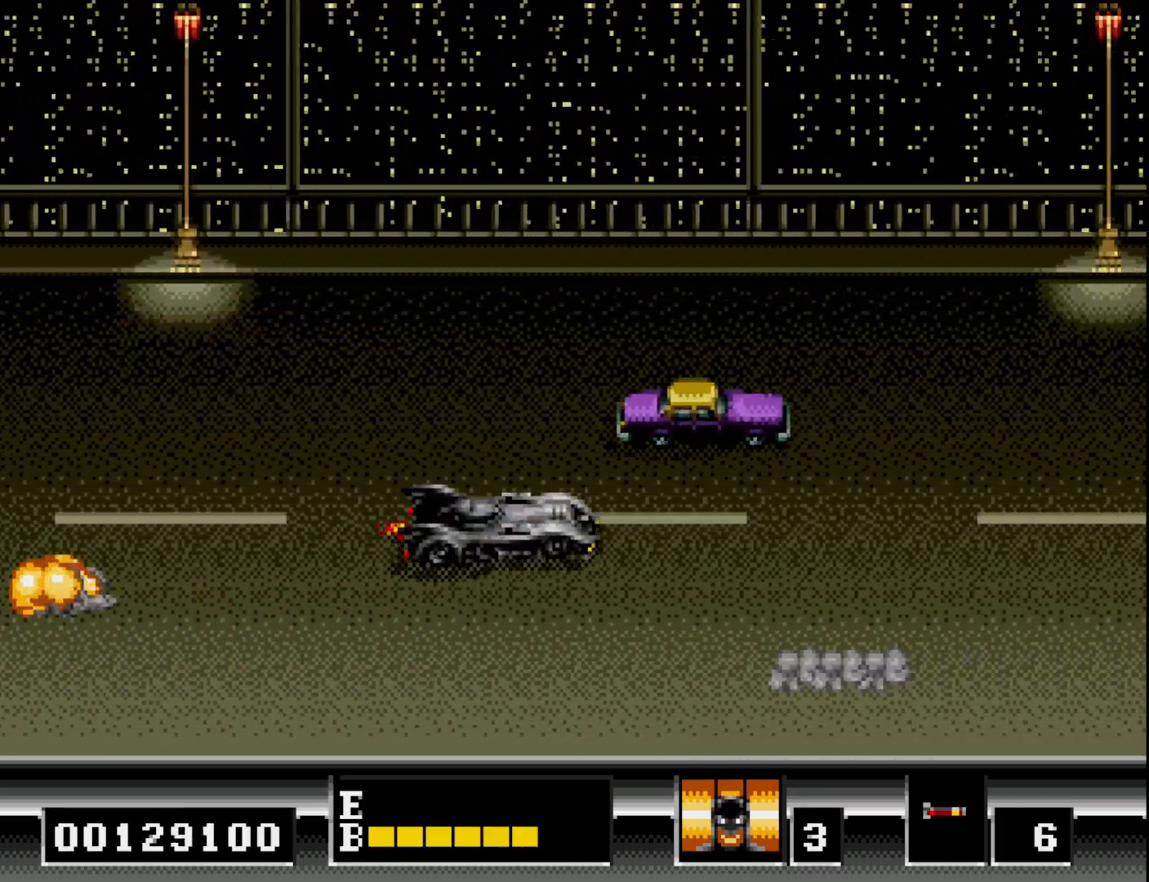
{"buttons": ["A", "DPAD_DOWN", "DPAD_RIGHT"], "right_stick": "center", "events": [[33, "DPAD_UP", "up"], [67, "A", "down"], [83, "DPAD_DOWN", "down"], [150, "A", "up"], [233, "A", "down"], [333, "A", "up"], [400, "DPAD_LEFT", "up"], [450, "A", "down"], [467, "DPAD_RIGHT", "down"]]}
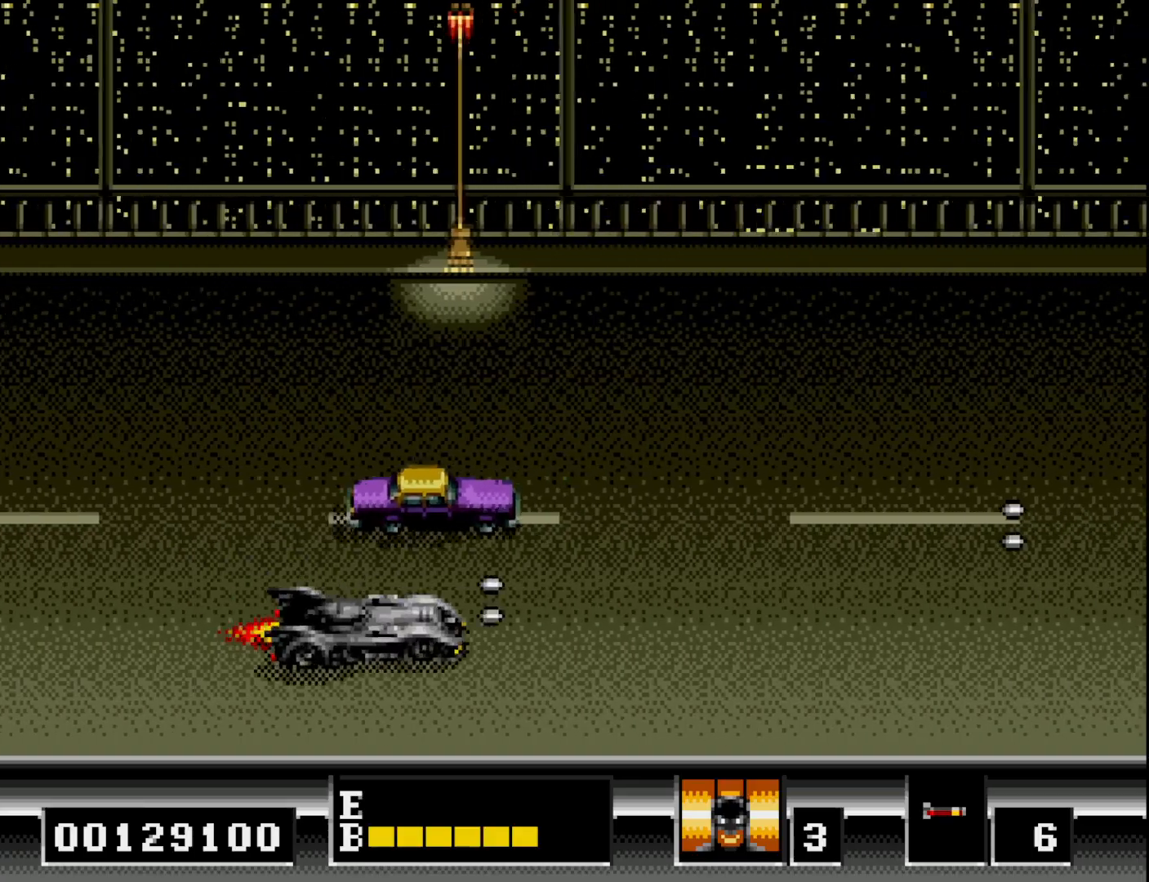
{"buttons": ["DPAD_UP"], "right_stick": "center", "events": [[33, "A", "up"], [117, "DPAD_DOWN", "up"], [167, "A", "down"], [283, "A", "up"], [383, "DPAD_UP", "down"], [433, "DPAD_RIGHT", "up"]]}
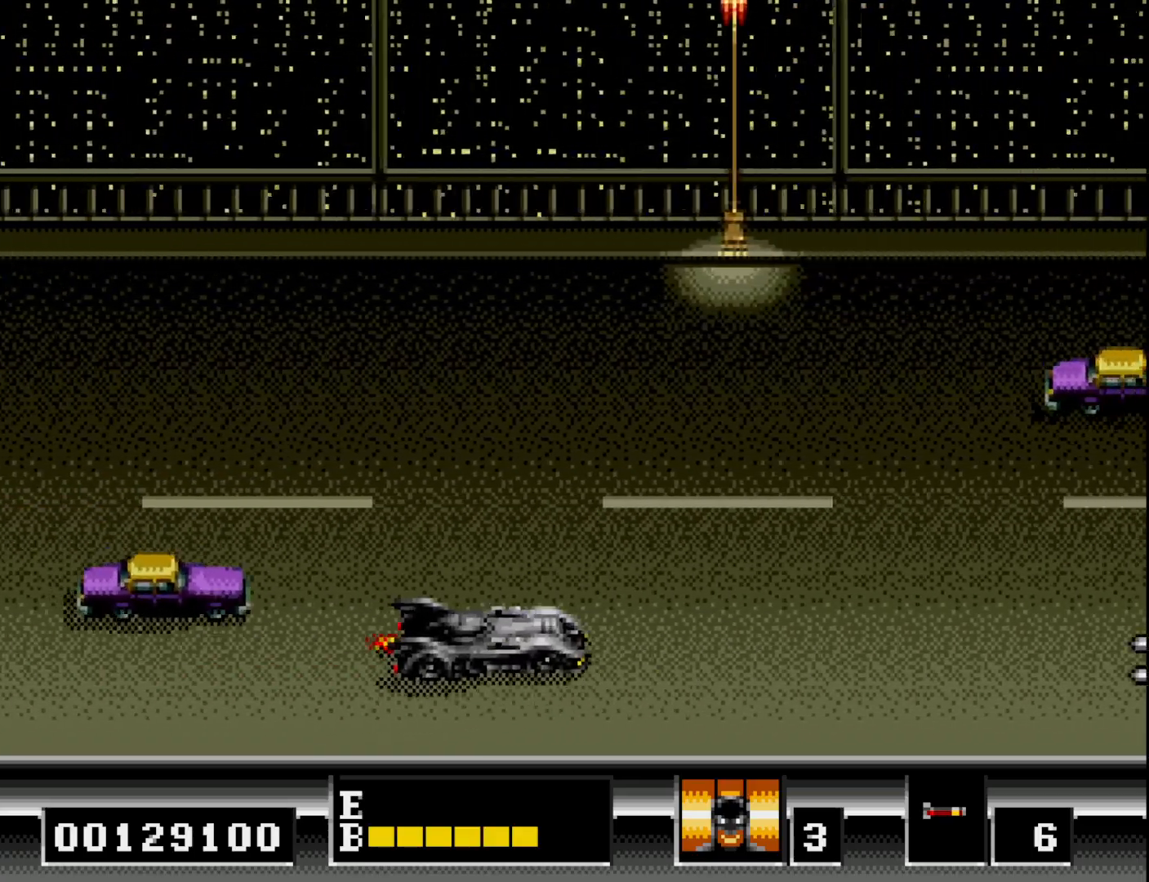
{"buttons": ["DPAD_UP", "DPAD_LEFT"], "right_stick": "center", "events": [[50, "DPAD_LEFT", "down"], [67, "A", "down"], [100, "A", "up"], [383, "A", "down"], [483, "A", "up"]]}
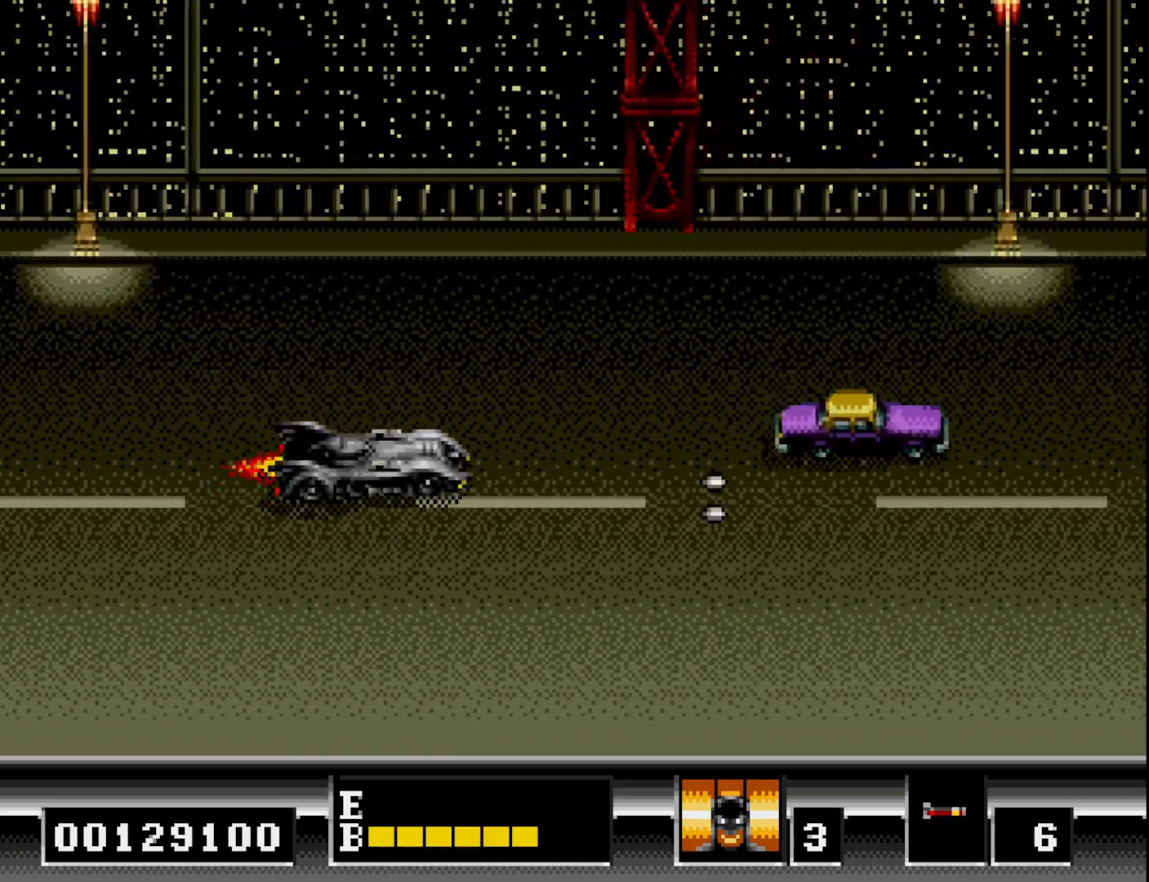
{"buttons": ["A", "DPAD_UP"], "right_stick": "center", "events": [[83, "A", "down"], [83, "DPAD_UP", "up"], [150, "A", "up"], [150, "DPAD_LEFT", "up"], [167, "DPAD_DOWN", "down"], [250, "A", "down"], [317, "A", "up"], [400, "DPAD_DOWN", "up"], [450, "A", "down"], [467, "DPAD_UP", "down"]]}
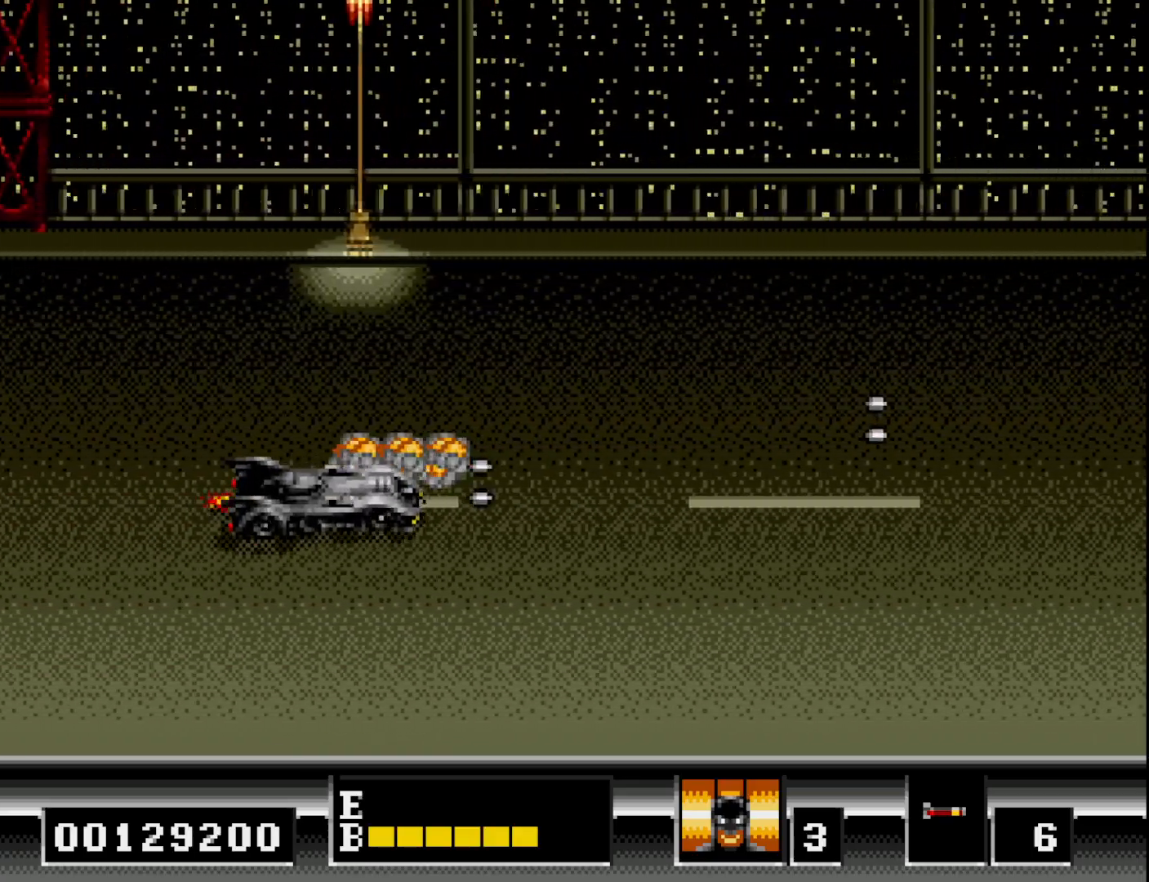
{"buttons": ["DPAD_RIGHT"], "right_stick": "center", "events": [[50, "A", "up"], [150, "A", "down"], [250, "A", "up"], [350, "A", "down"], [400, "DPAD_UP", "up"], [433, "DPAD_RIGHT", "down"], [450, "A", "up"]]}
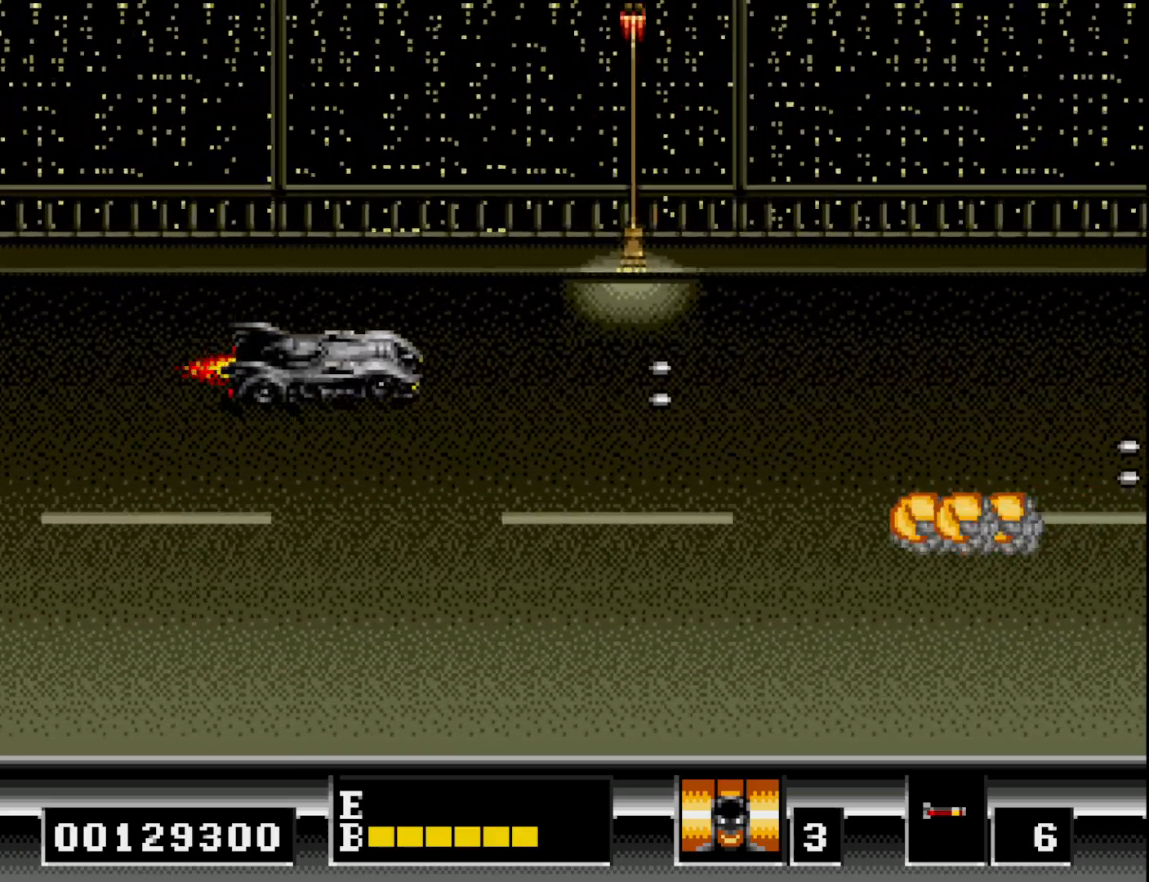
{"buttons": ["A", "DPAD_DOWN"], "right_stick": "center", "events": [[50, "A", "down"], [50, "DPAD_DOWN", "down"], [50, "DPAD_RIGHT", "up"], [133, "A", "up"], [250, "A", "down"], [333, "A", "up"], [450, "A", "down"]]}
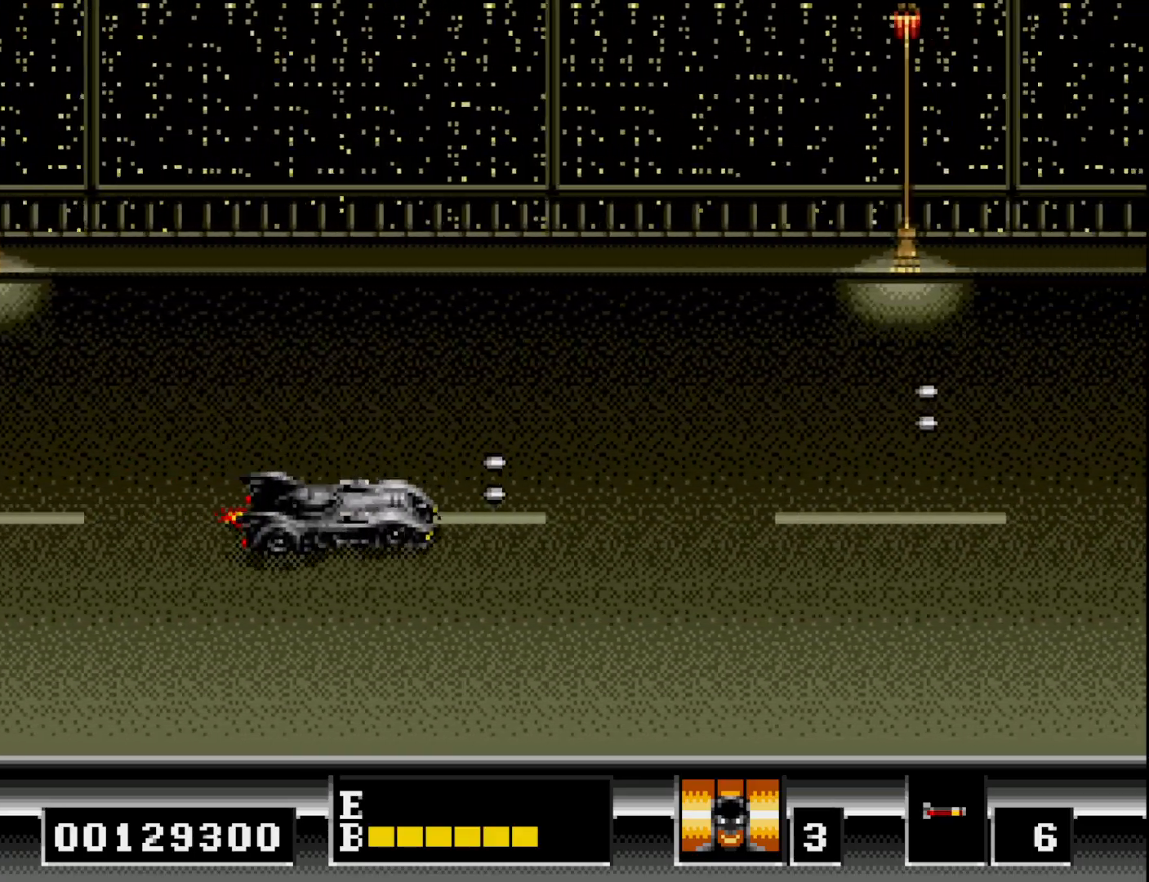
{"buttons": [], "right_stick": "center", "events": [[17, "DPAD_LEFT", "down"], [50, "A", "up"], [50, "DPAD_DOWN", "up"], [133, "DPAD_UP", "down"], [150, "A", "down"], [250, "A", "up"], [350, "A", "down"], [400, "DPAD_LEFT", "up"], [450, "A", "up"], [467, "DPAD_UP", "up"]]}
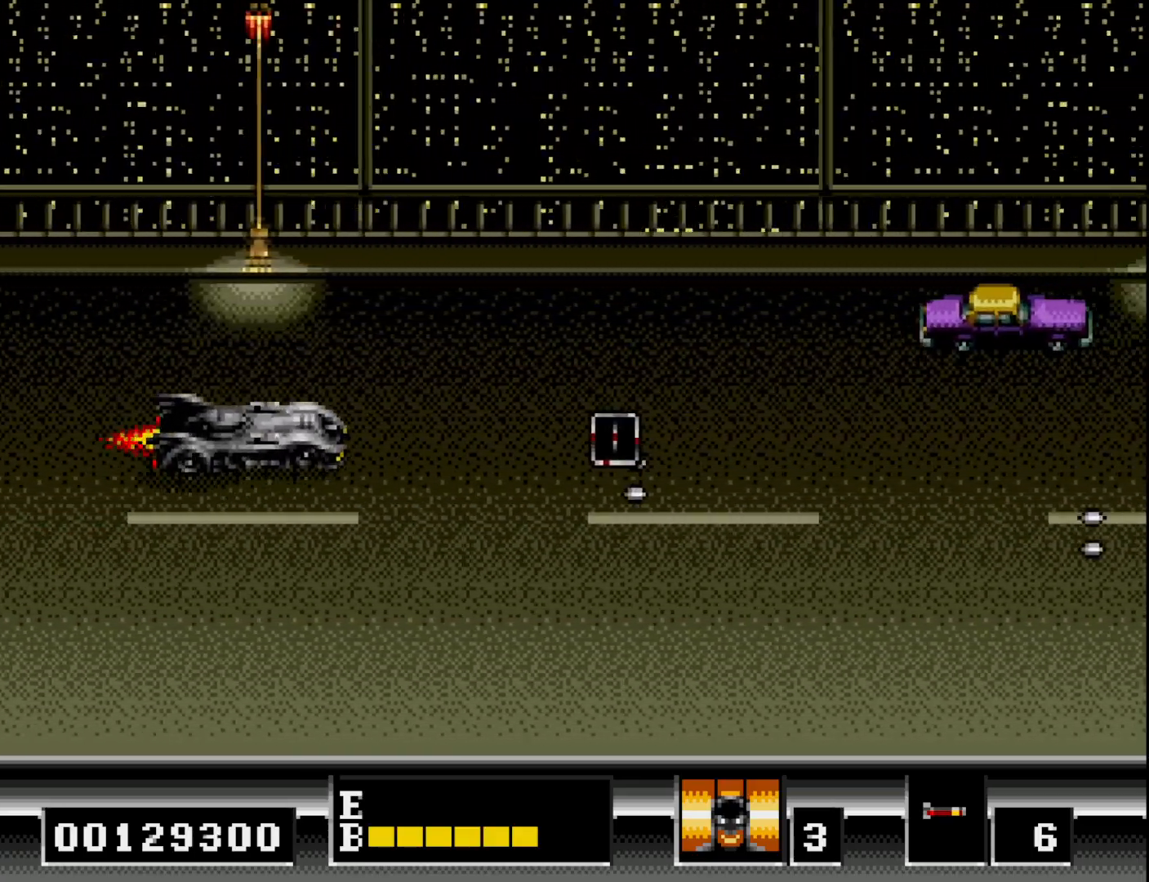
{"buttons": ["A", "DPAD_DOWN", "DPAD_LEFT"], "right_stick": "center", "events": [[33, "A", "down"], [33, "DPAD_LEFT", "down"], [67, "DPAD_UP", "down"], [133, "DPAD_UP", "up"], [150, "A", "up"], [150, "DPAD_LEFT", "up"], [167, "DPAD_DOWN", "down"], [233, "A", "down"], [300, "DPAD_DOWN", "up"], [317, "A", "up"], [317, "DPAD_UP", "down"], [433, "A", "down"], [450, "DPAD_LEFT", "down"], [467, "DPAD_UP", "up"], [500, "DPAD_DOWN", "down"]]}
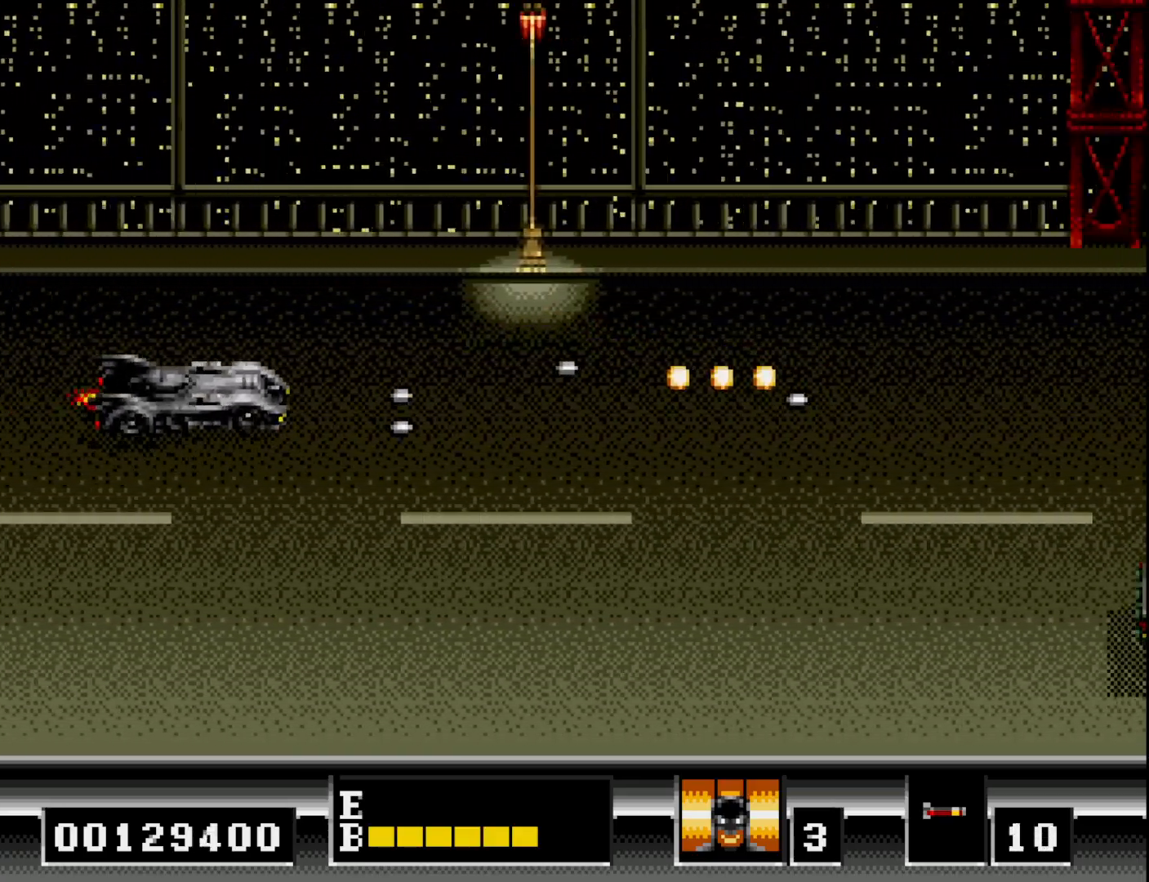
{"buttons": ["A", "DPAD_DOWN"], "right_stick": "center", "events": [[17, "A", "up"], [33, "DPAD_LEFT", "up"], [117, "A", "down"], [200, "A", "up"], [300, "A", "down"], [400, "A", "up"], [483, "A", "down"]]}
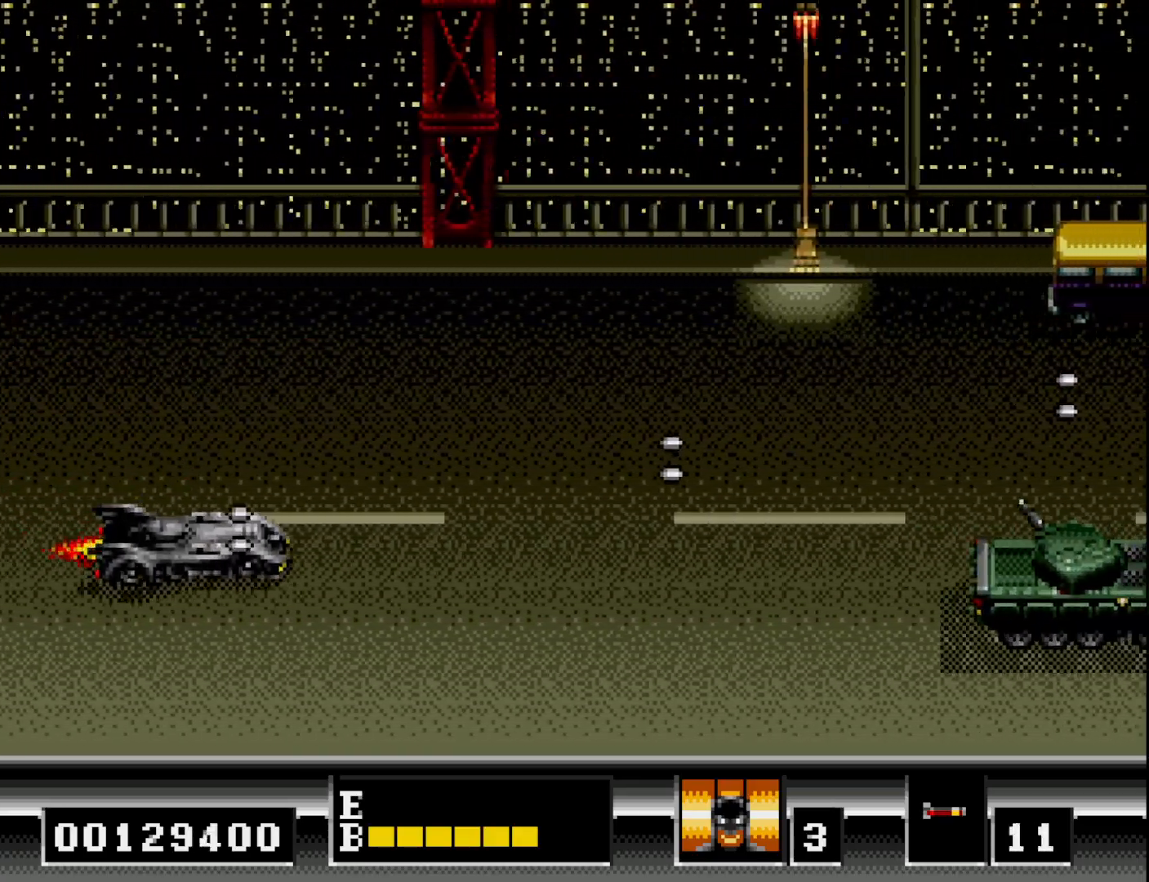
{"buttons": ["A", "DPAD_UP", "DPAD_RIGHT"], "right_stick": "center", "events": [[83, "A", "up"], [100, "DPAD_DOWN", "up"], [117, "DPAD_RIGHT", "down"], [183, "A", "down"], [267, "A", "up"], [333, "DPAD_DOWN", "down"], [350, "A", "down"], [383, "DPAD_DOWN", "up"], [433, "A", "up"], [450, "DPAD_UP", "down"], [500, "A", "down"]]}